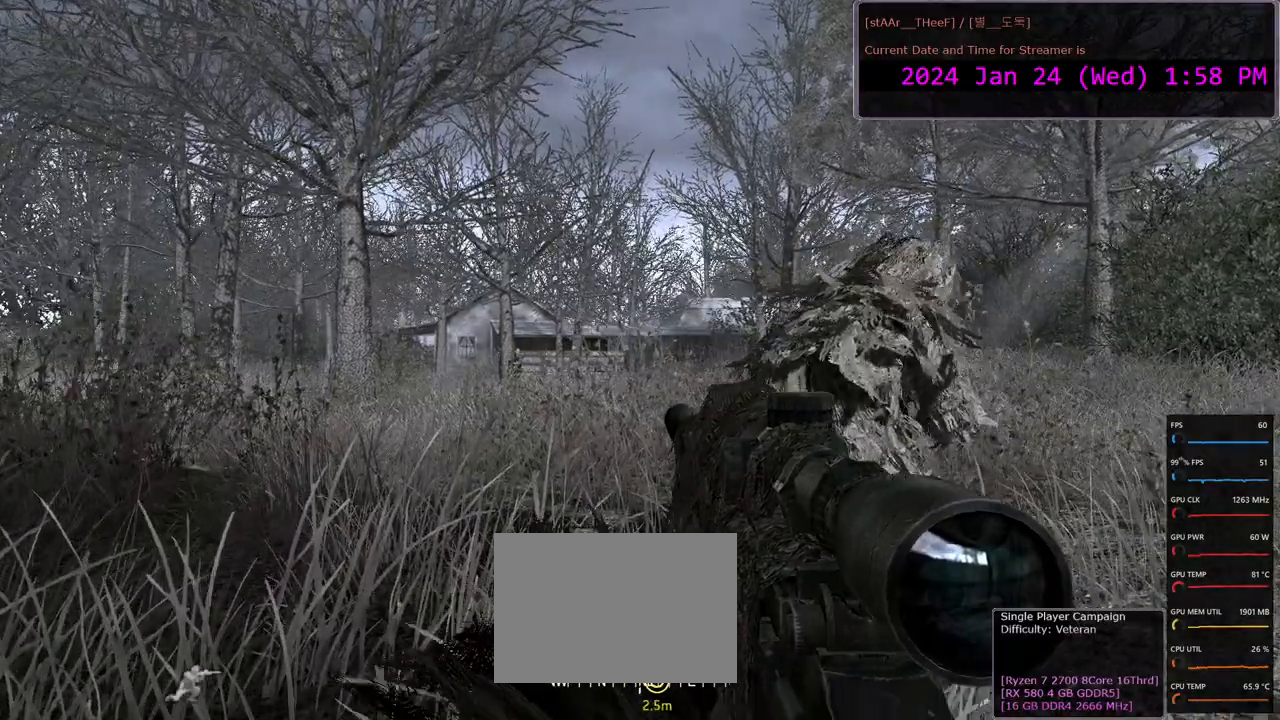
Gameplay with keyboard and mouse; each line is a JSON object with the keys and mouse buttons held at the frame after it. "events" lists presses ("down") and releases ("up") of "1", "2", "3", "4", "5", "a", "c", "d", "e", "f", "g", "n", "q", "r", "s", "shift", "space", "tab", "w", "mouse_left", "mouse_wheel" and "mouse_right" between this image and that frame as [ms after this image, input, new state], when the widget could be followed in between. "mouse_left", "mouse_wheel", "mouse_right" = the "left", "wheel", "right" buttons of the "mouse" list. No other keys are recorded. "wheel" means that the mouse wheel is clicked or scrolled. Mouse movement is not recorded.
{"keys": ["w"], "mouse": [], "events": [[367, "w", "down"]]}
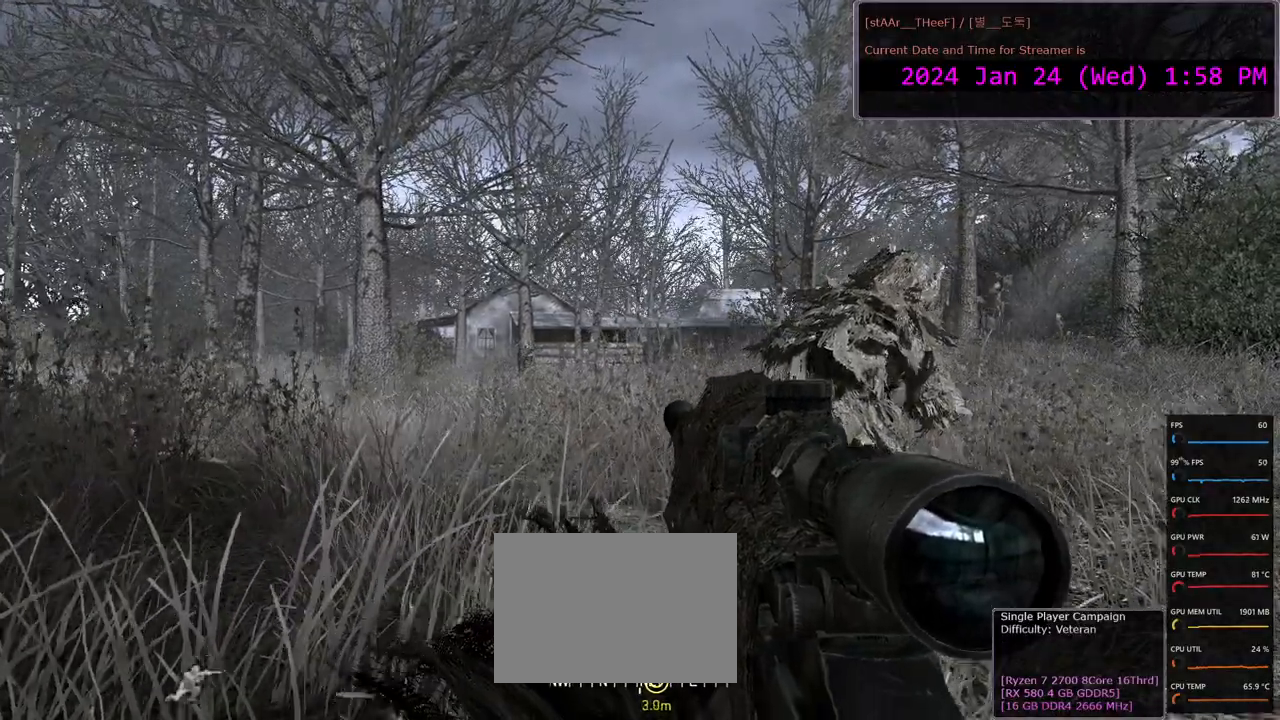
{"keys": [], "mouse": [], "events": [[83, "w", "up"], [383, "a", "down"], [467, "a", "up"]]}
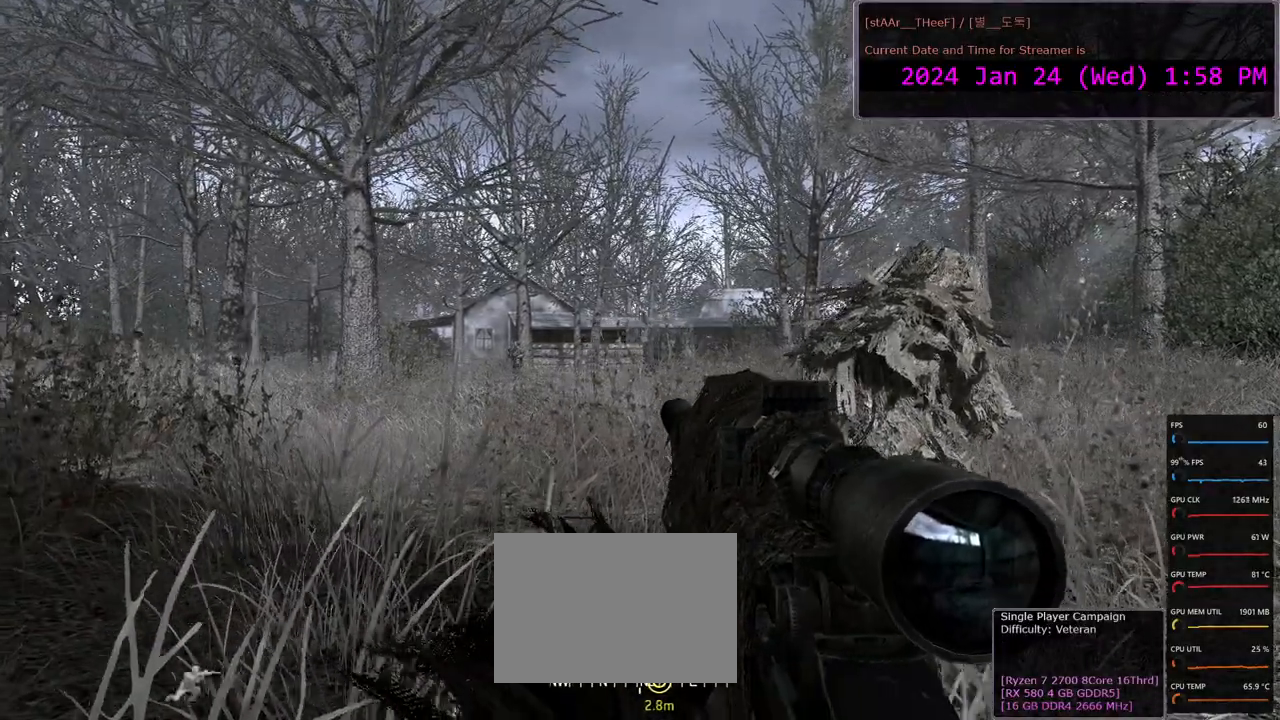
{"keys": ["d"], "mouse": [], "events": [[183, "w", "down"], [300, "w", "up"], [467, "d", "down"]]}
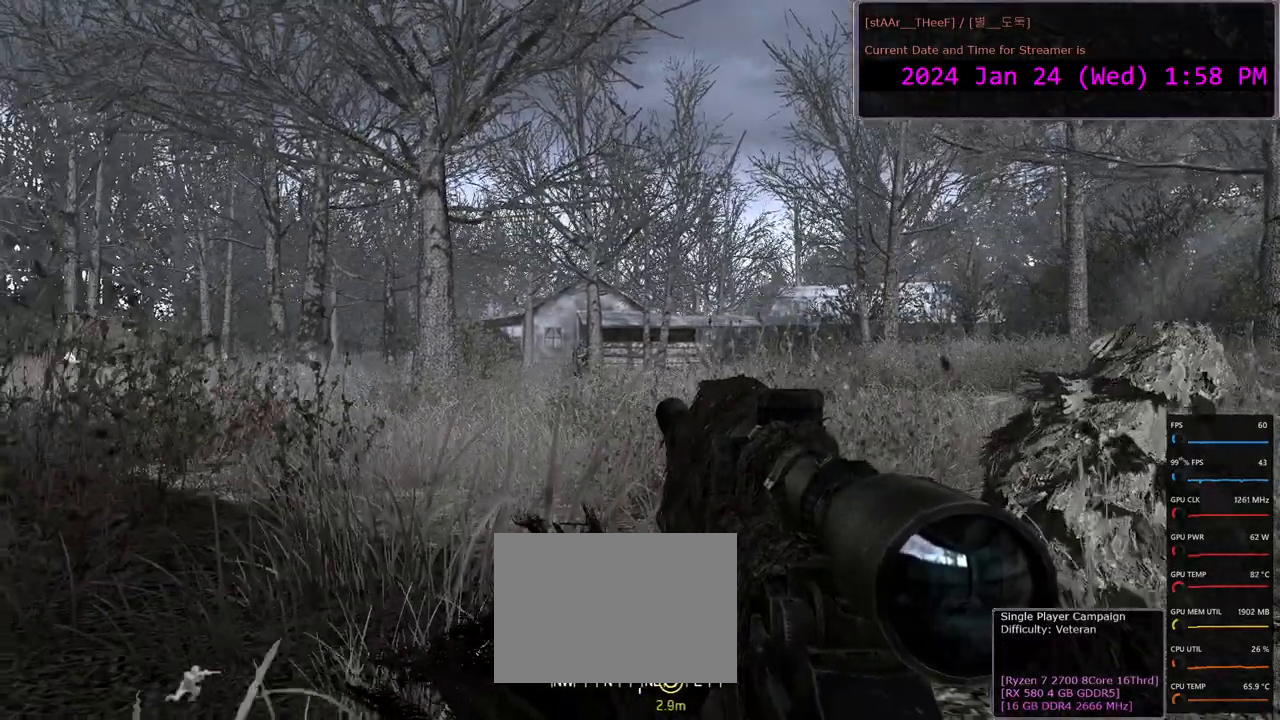
{"keys": ["c"], "mouse": [], "events": [[33, "d", "up"], [383, "c", "down"]]}
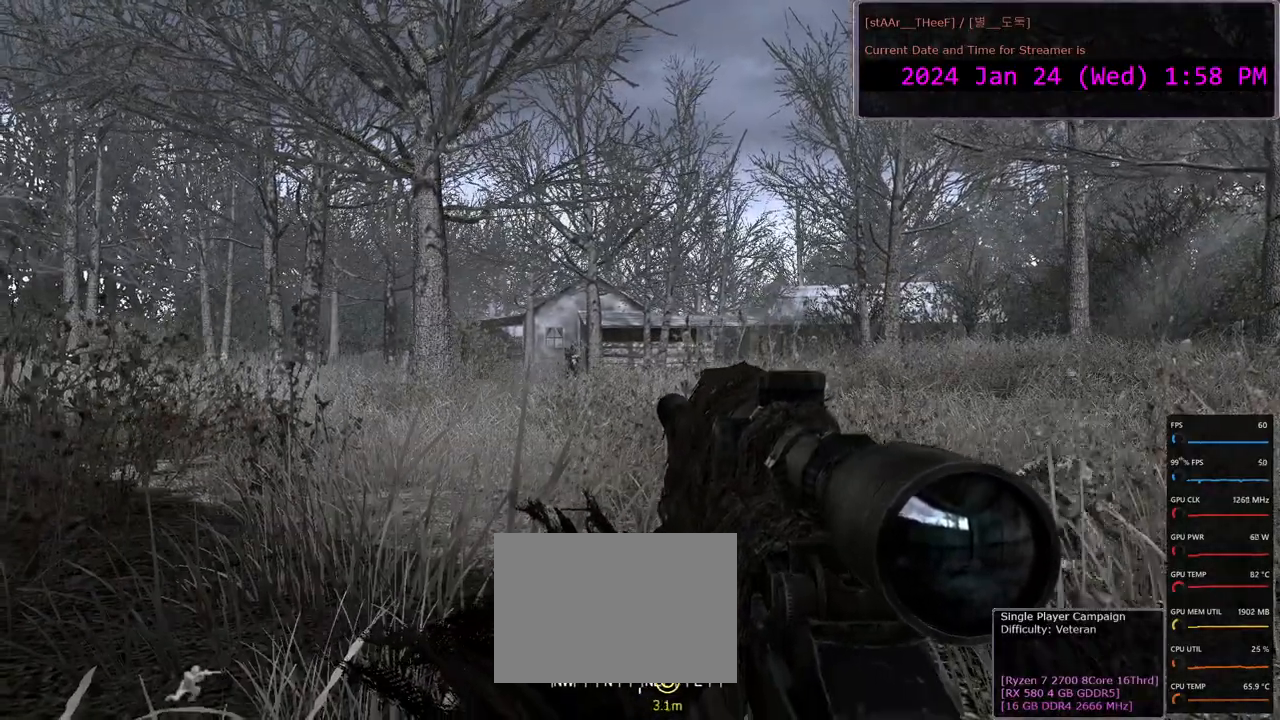
{"keys": [], "mouse": [], "events": [[183, "c", "up"]]}
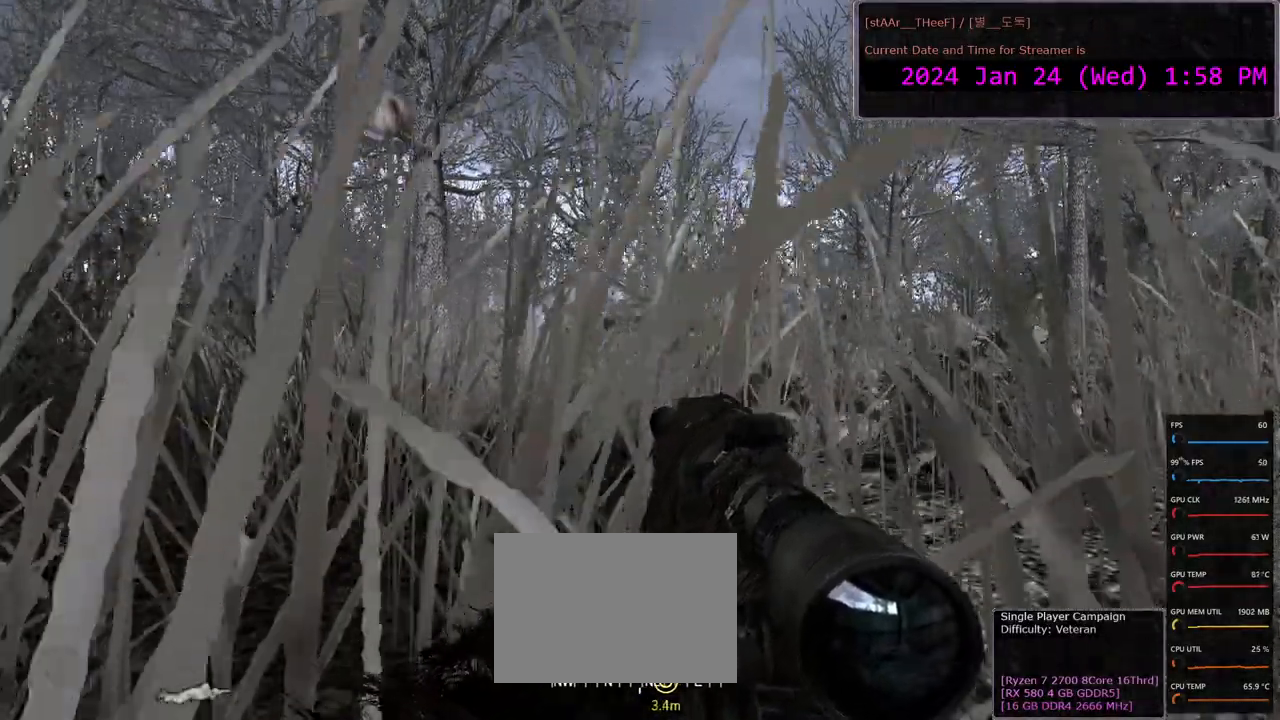
{"keys": ["w"], "mouse": [], "events": [[317, "w", "down"]]}
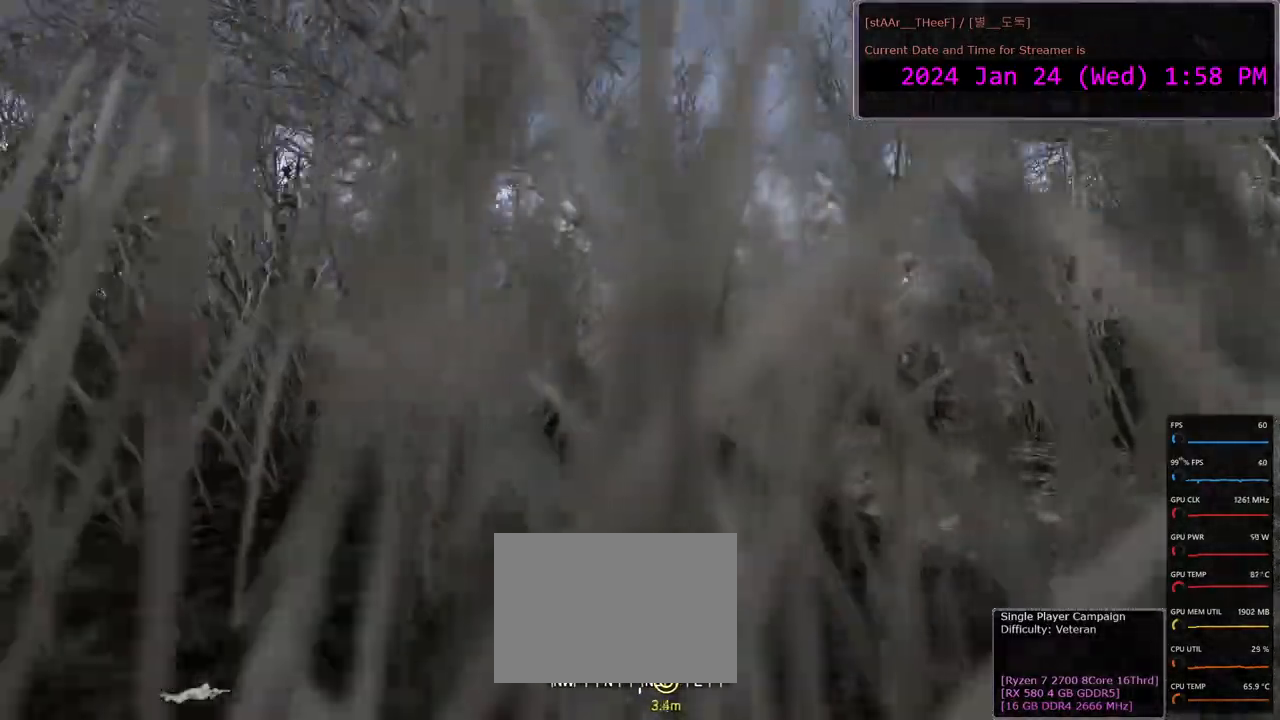
{"keys": ["w"], "mouse": [], "events": []}
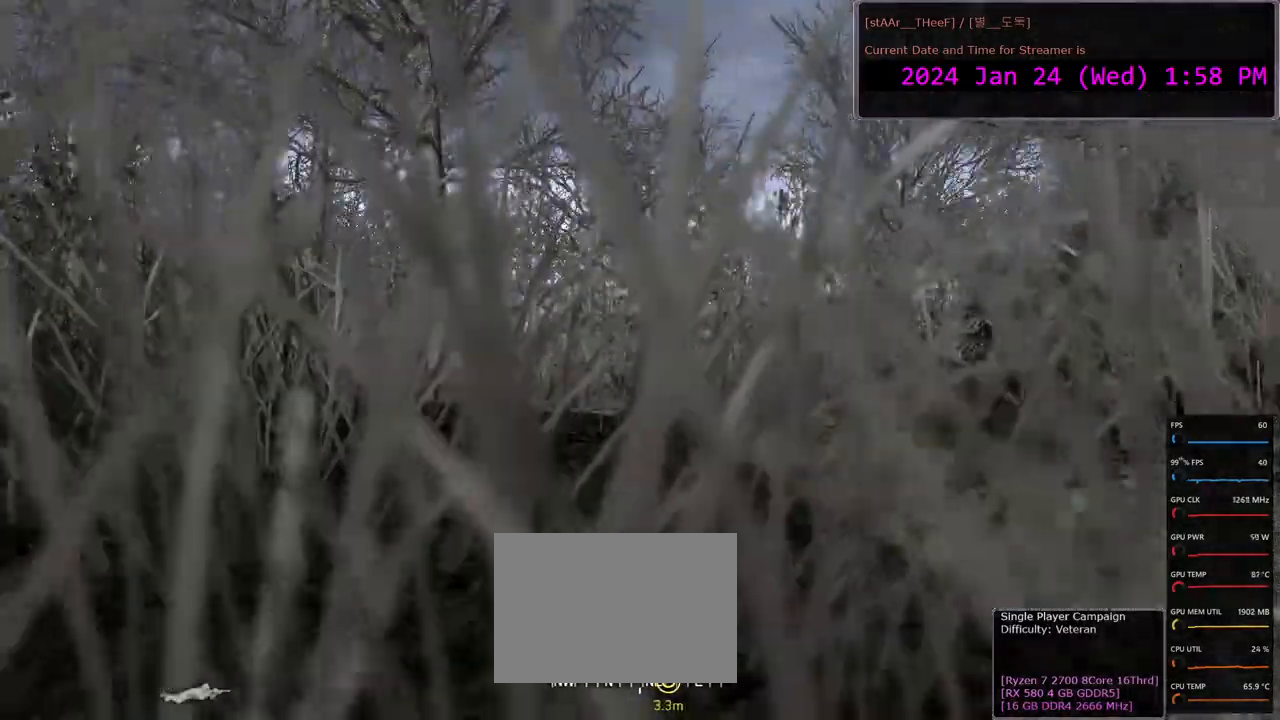
{"keys": ["w"], "mouse": [], "events": []}
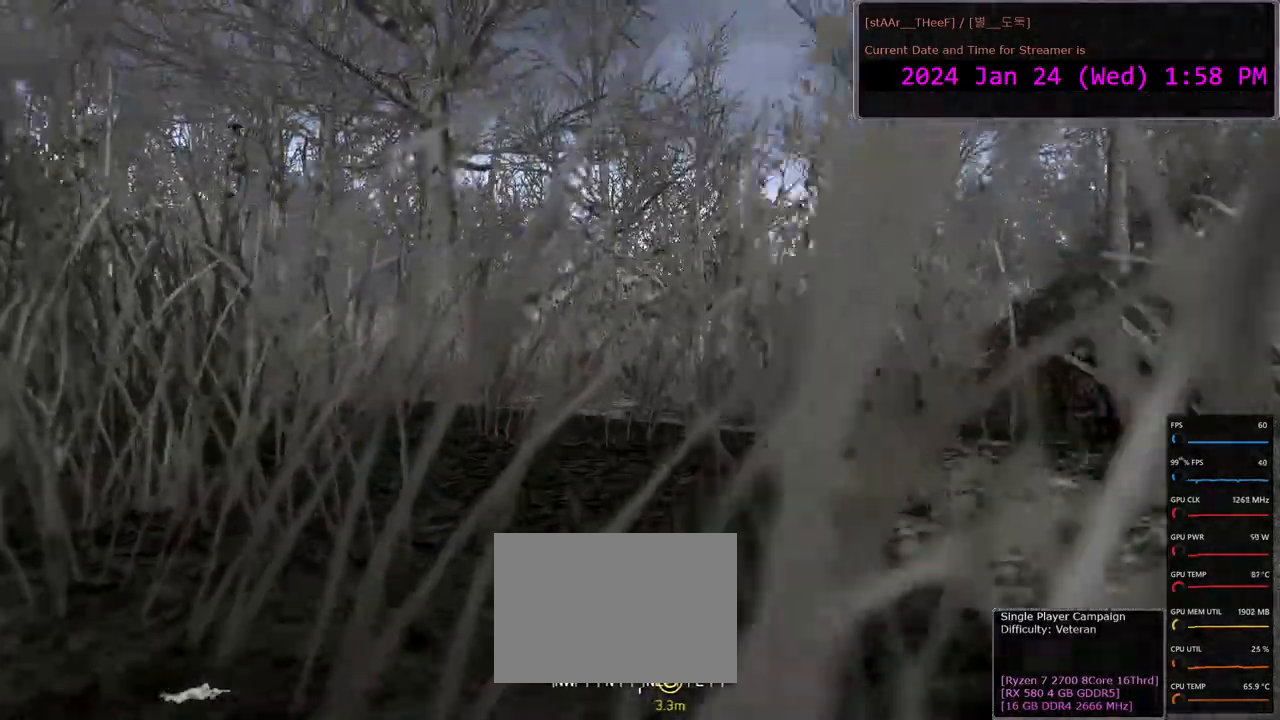
{"keys": ["w"], "mouse": [], "events": []}
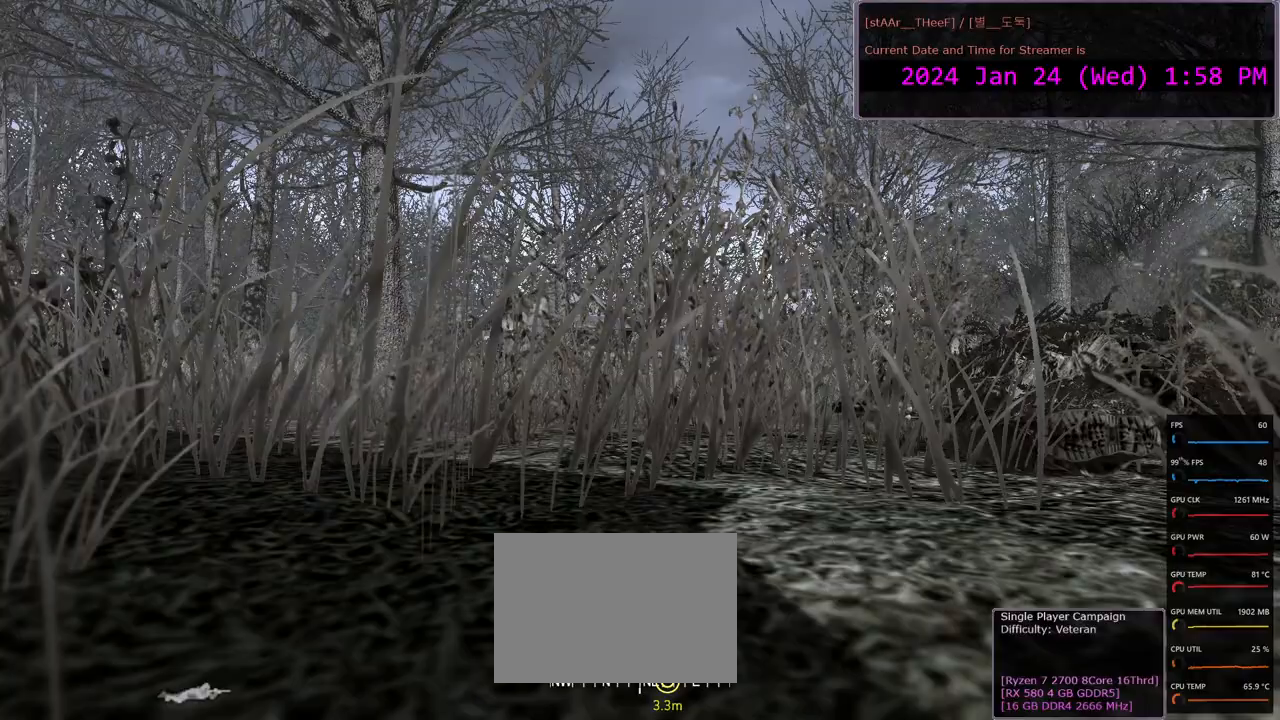
{"keys": ["w"], "mouse": [], "events": []}
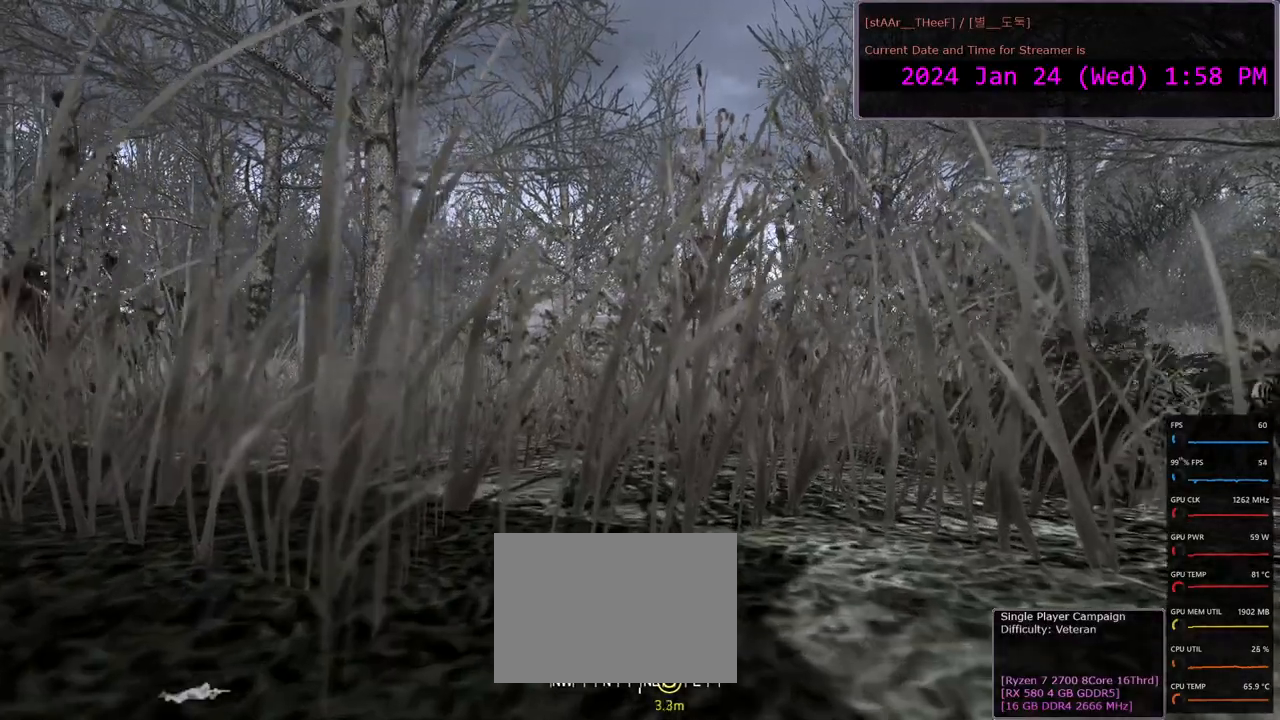
{"keys": ["w"], "mouse": [], "events": []}
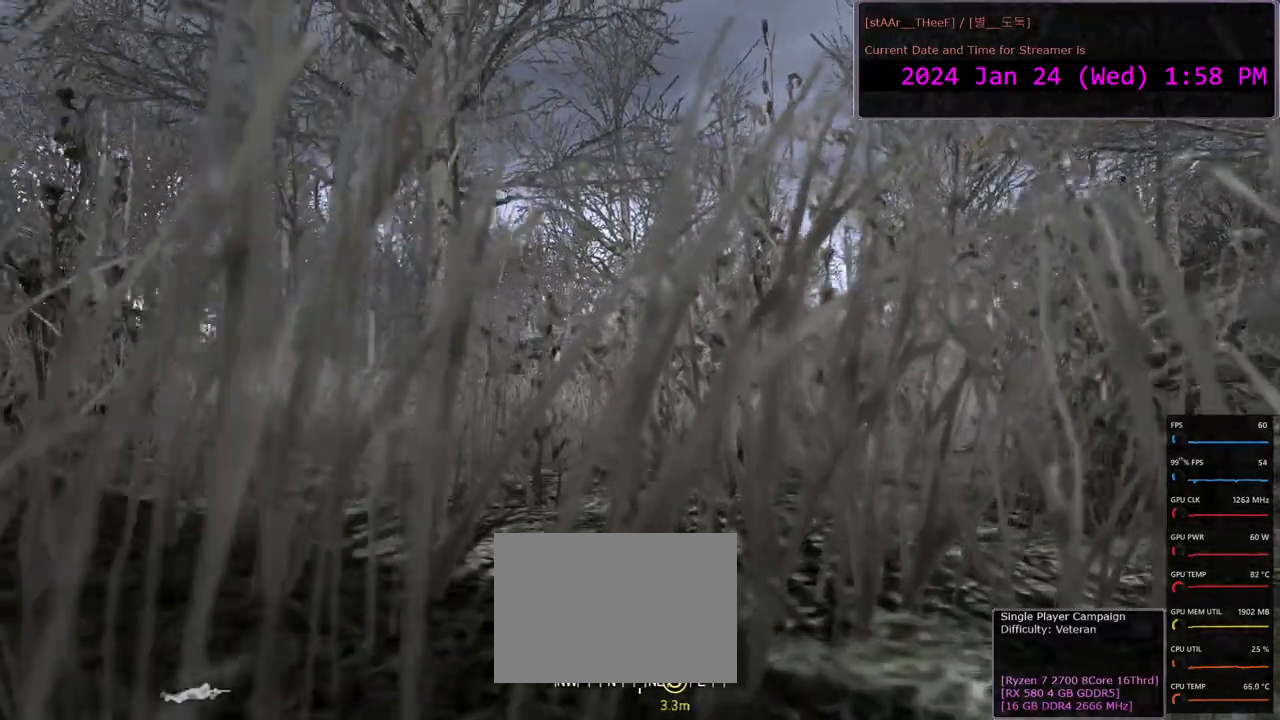
{"keys": ["a", "w"], "mouse": [], "events": [[283, "a", "down"]]}
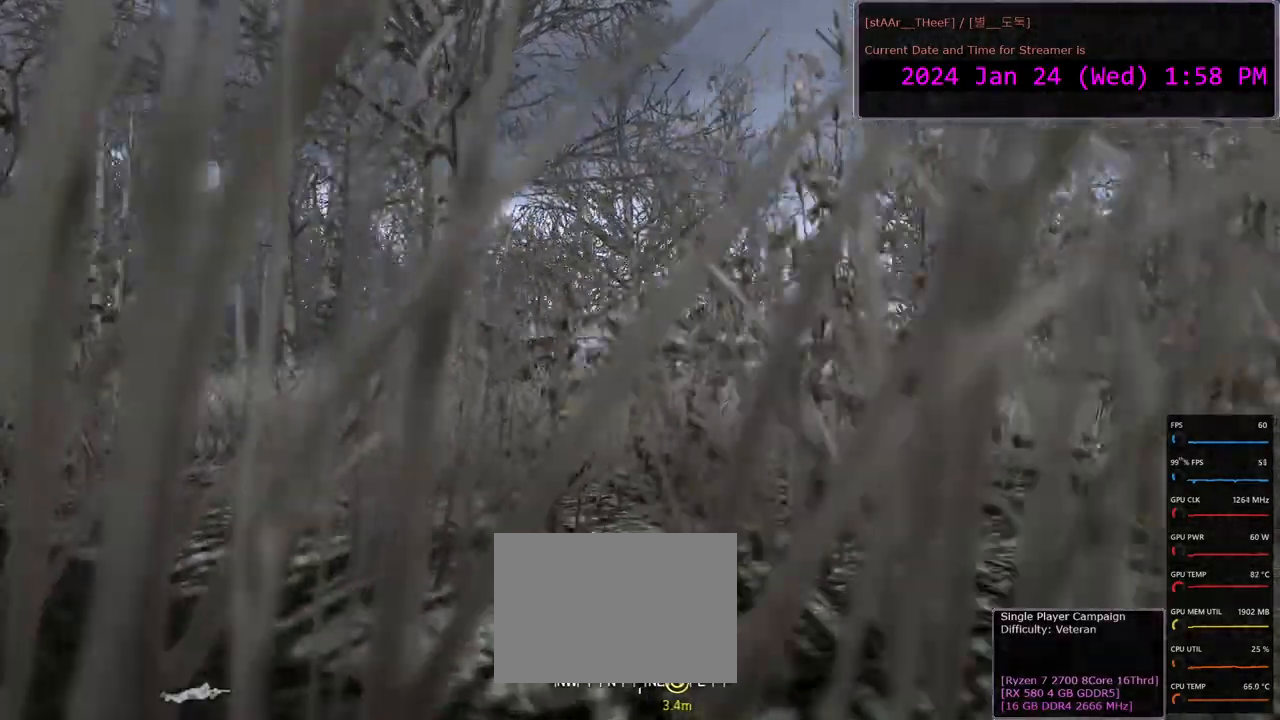
{"keys": ["a", "w"], "mouse": [], "events": []}
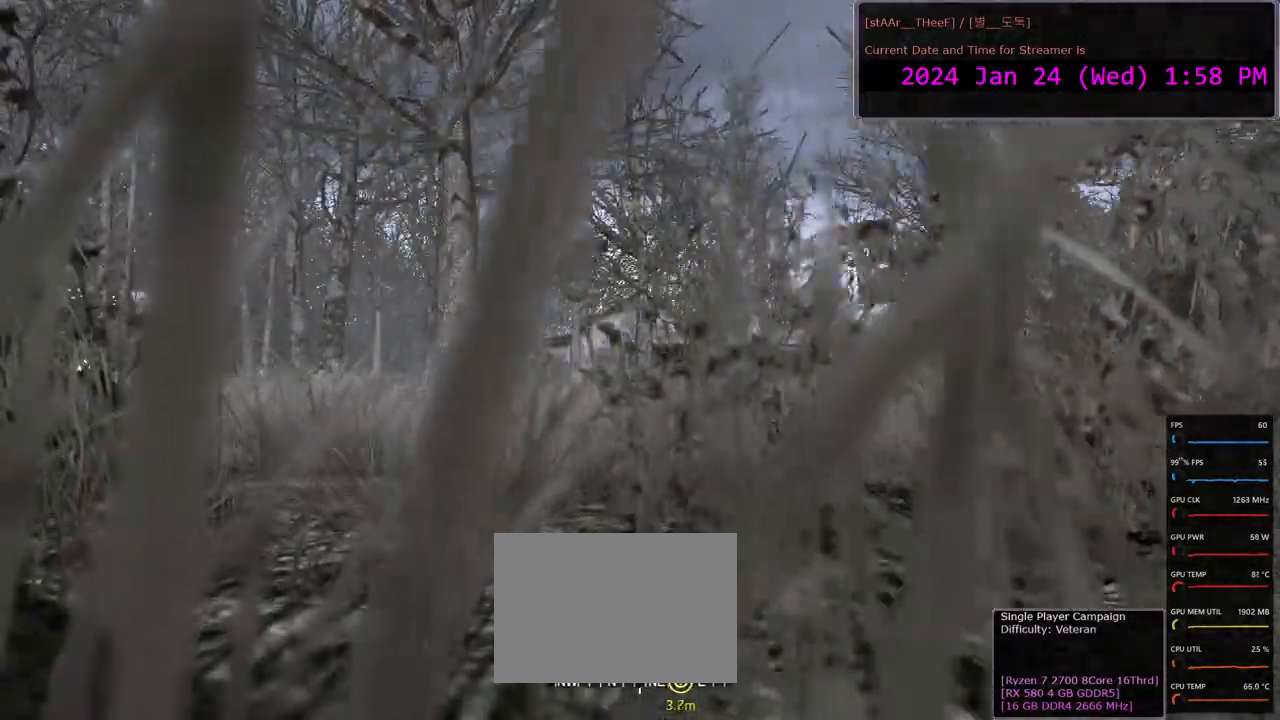
{"keys": ["w"], "mouse": [], "events": [[317, "a", "up"]]}
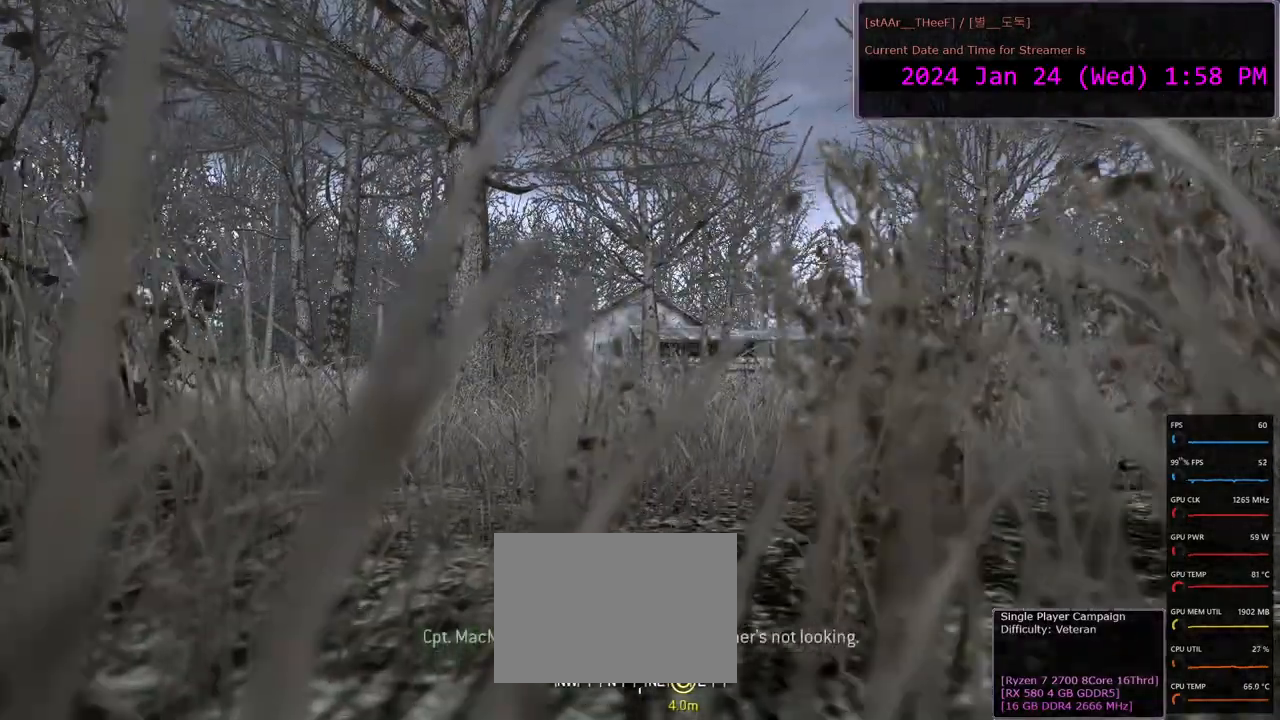
{"keys": ["w"], "mouse": [], "events": []}
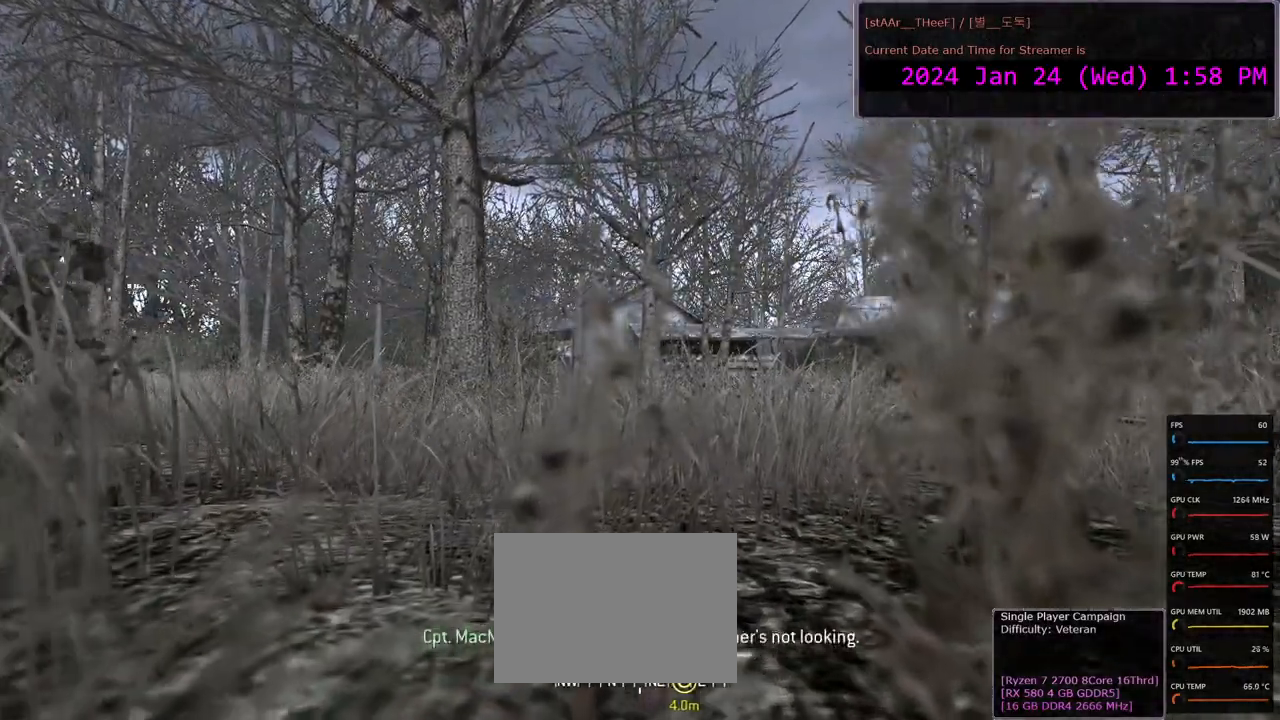
{"keys": ["a", "w"], "mouse": [], "events": [[300, "a", "down"]]}
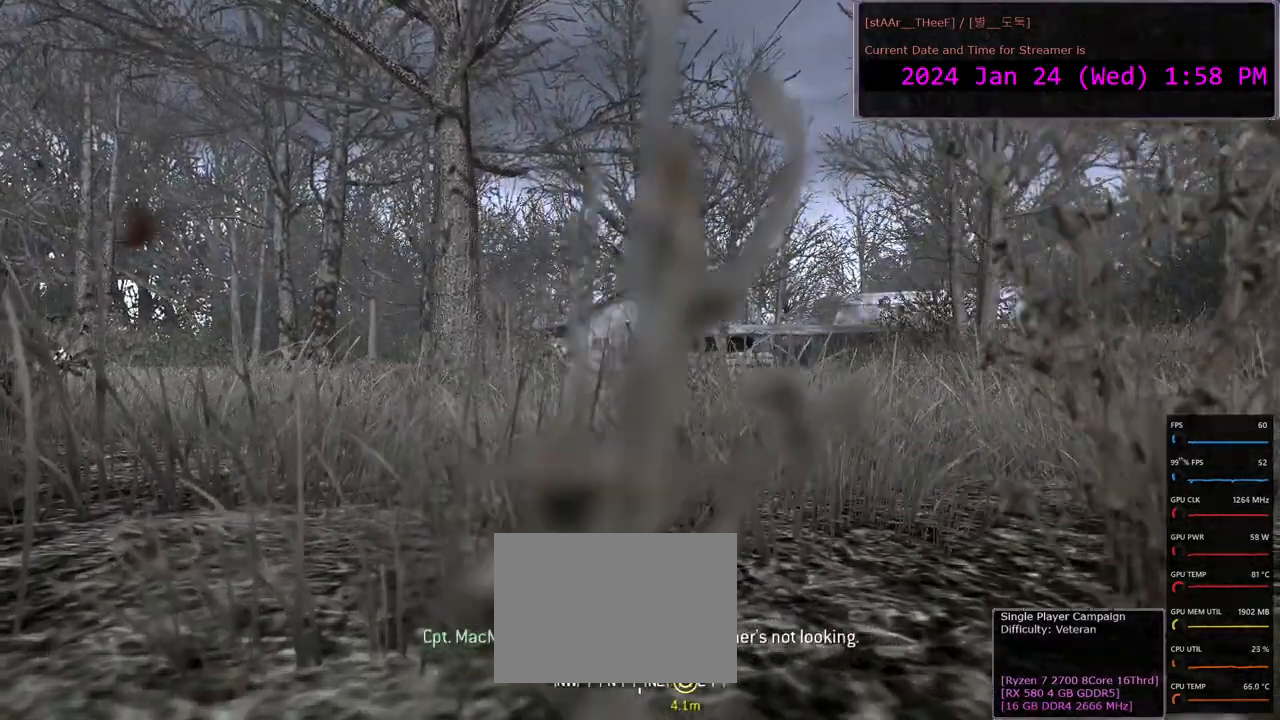
{"keys": [], "mouse": [], "events": [[250, "a", "up"], [317, "w", "up"]]}
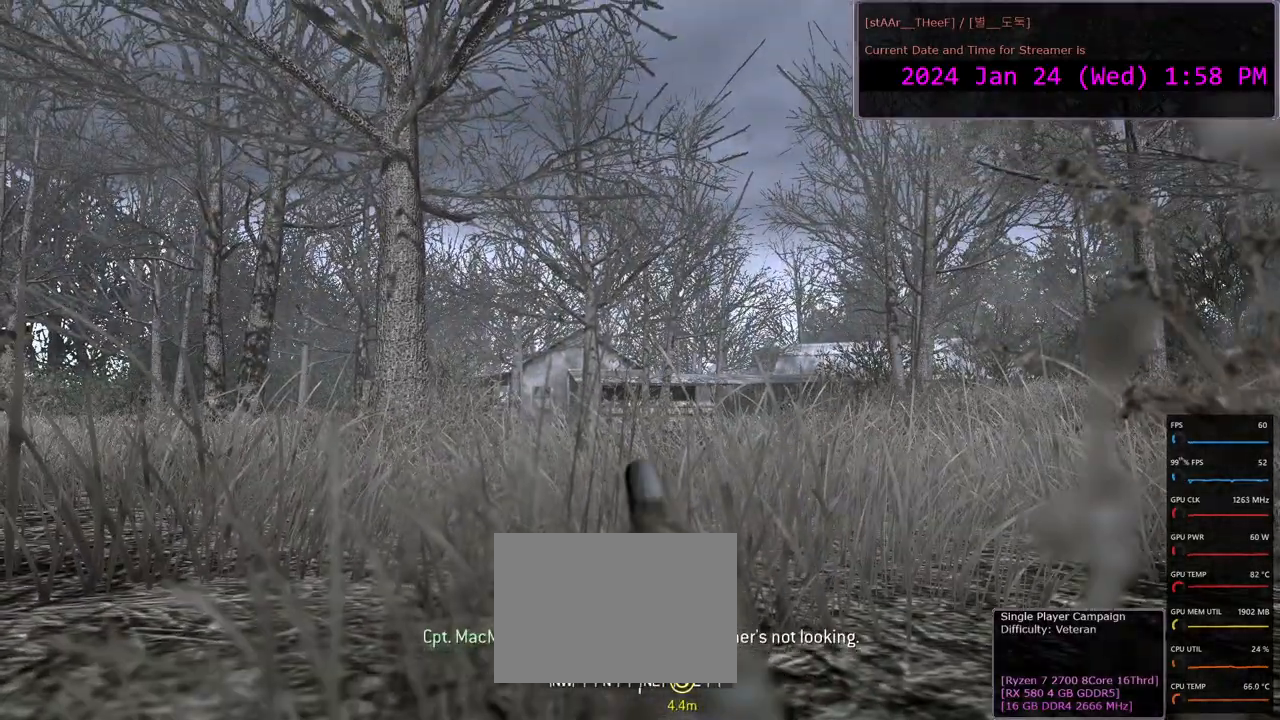
{"keys": [], "mouse": [], "events": []}
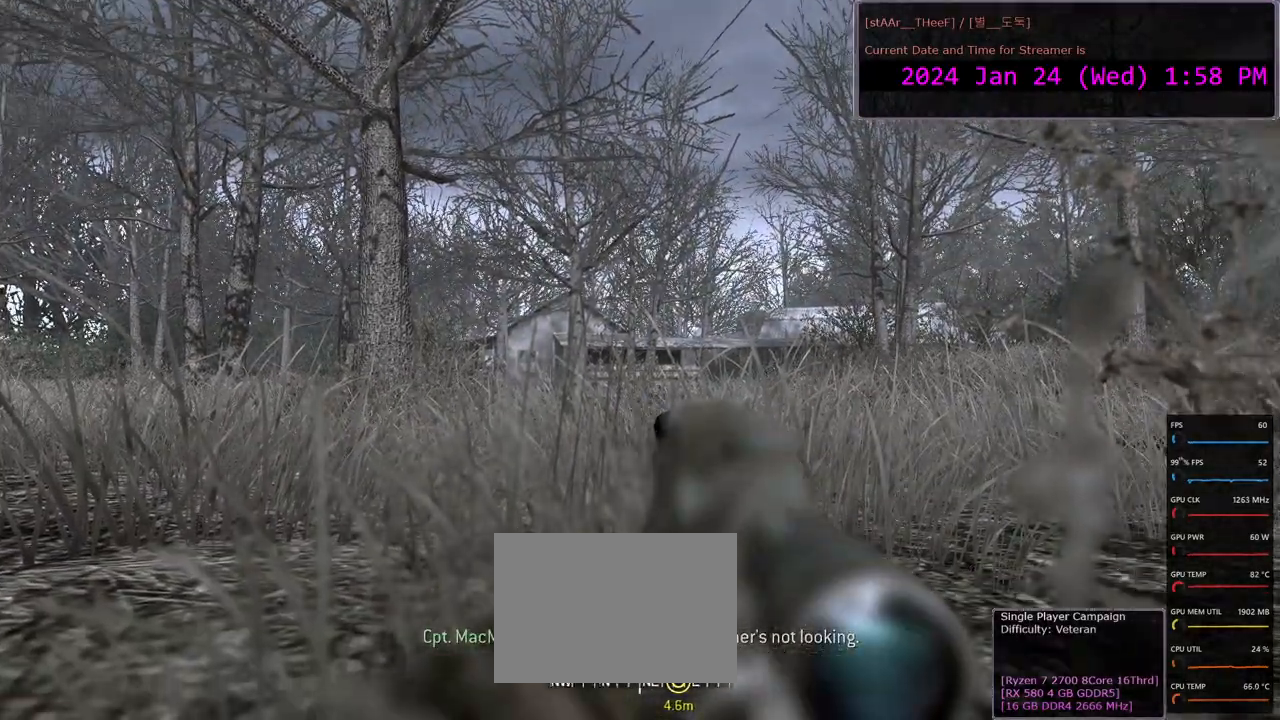
{"keys": [], "mouse": [], "events": []}
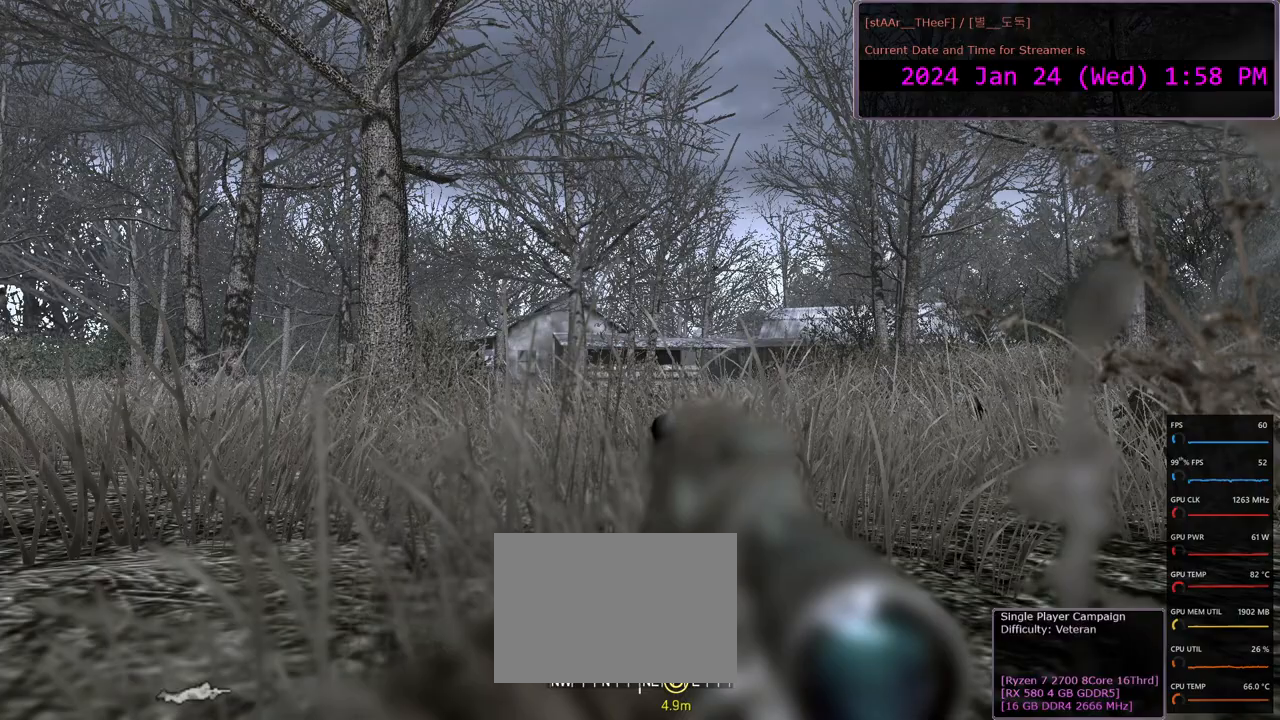
{"keys": [], "mouse": [], "events": []}
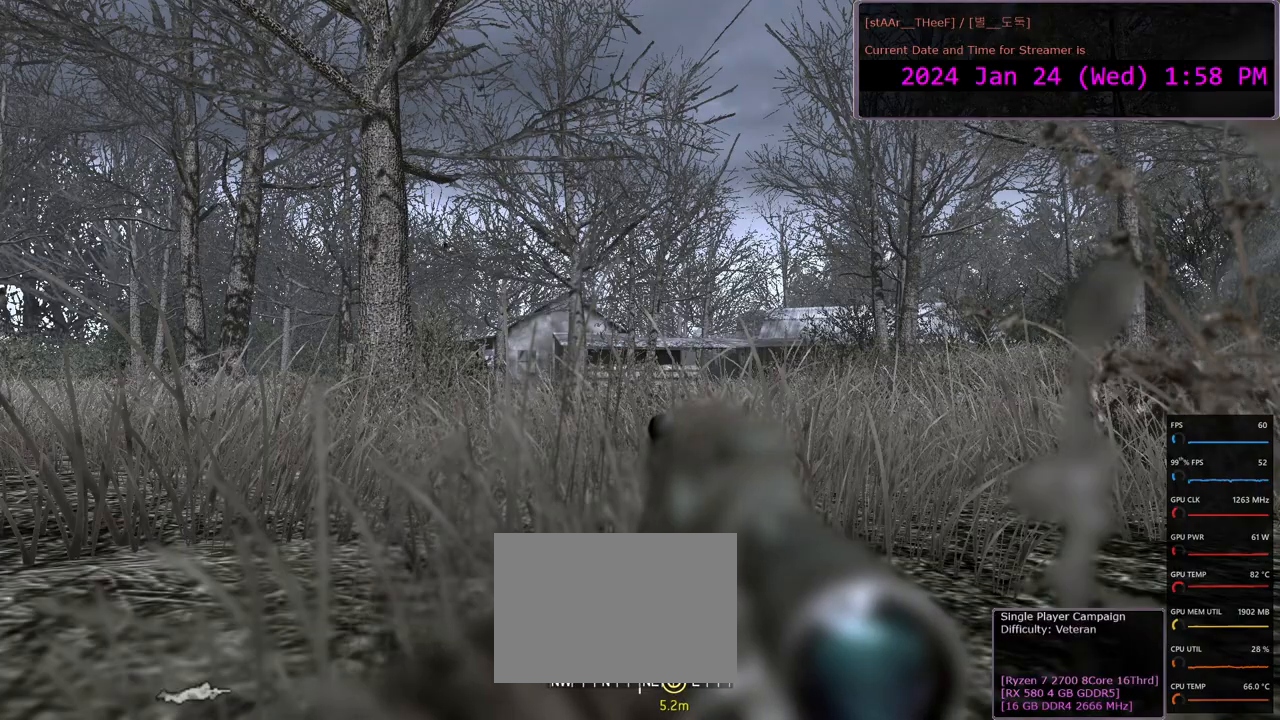
{"keys": [], "mouse": [], "events": []}
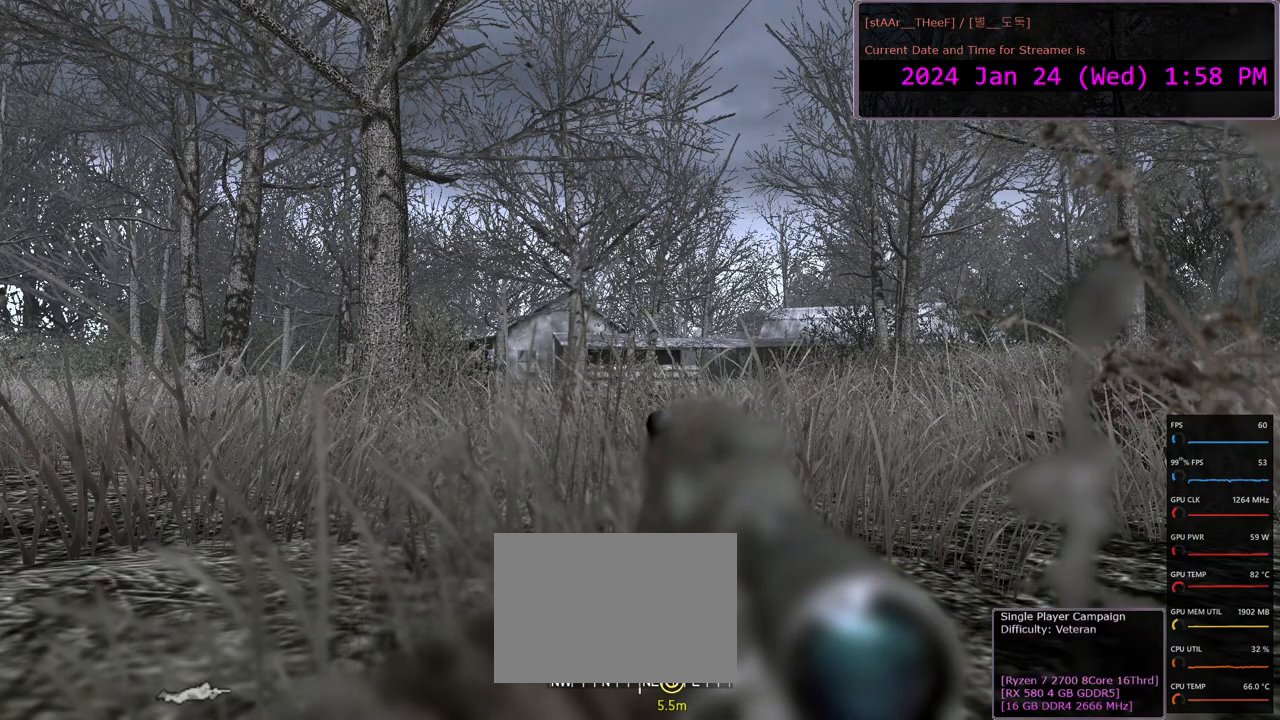
{"keys": ["a"], "mouse": [], "events": [[200, "a", "down"]]}
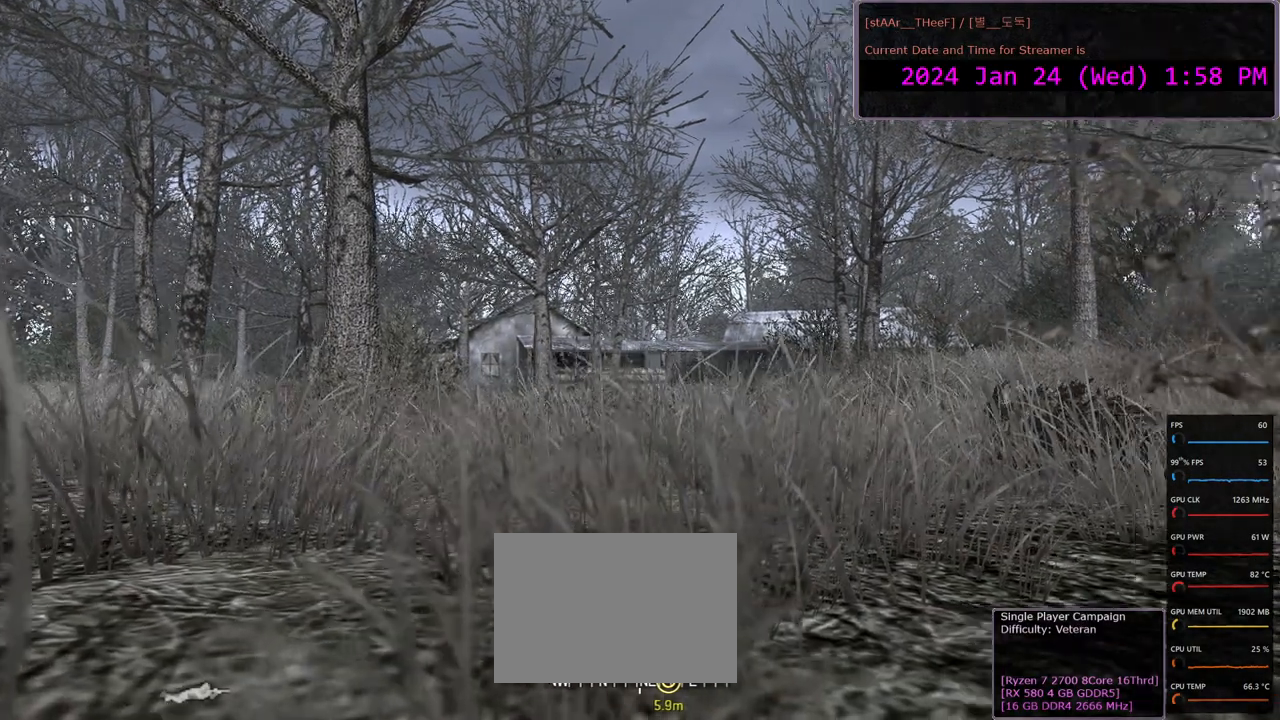
{"keys": ["c"], "mouse": [], "events": [[33, "a", "up"], [433, "c", "down"]]}
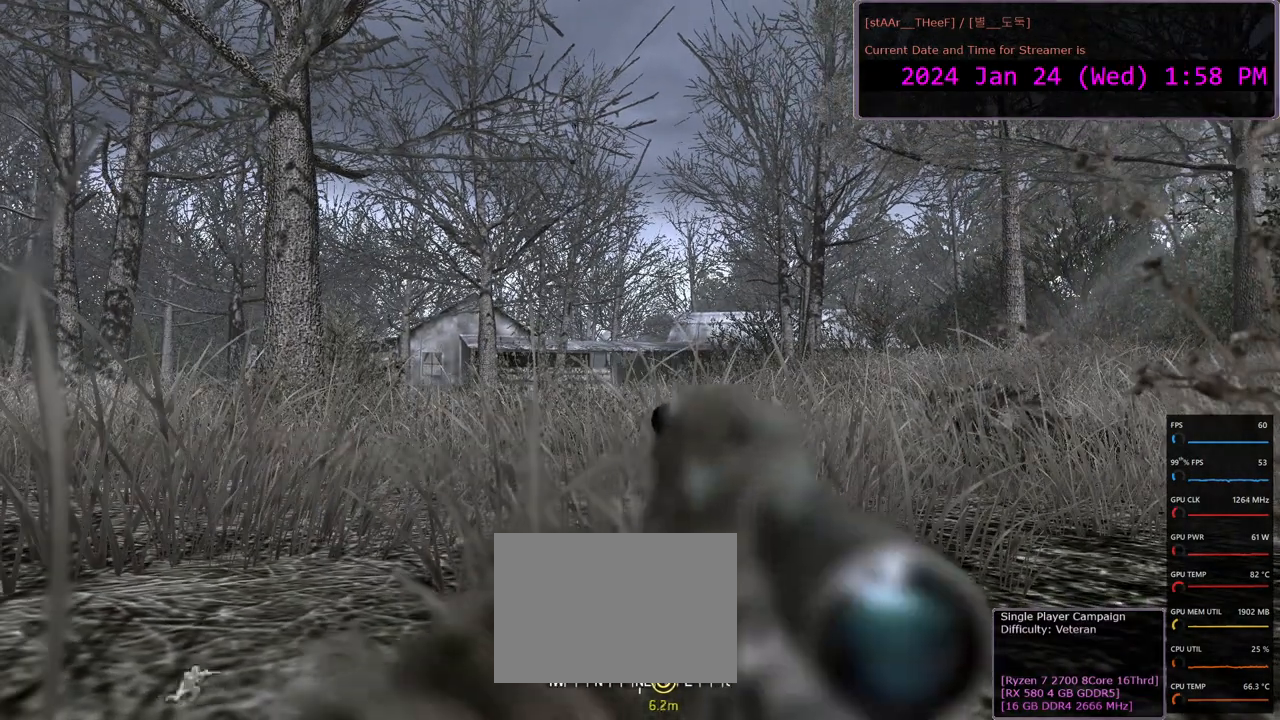
{"keys": [], "mouse": [], "events": [[33, "c", "up"]]}
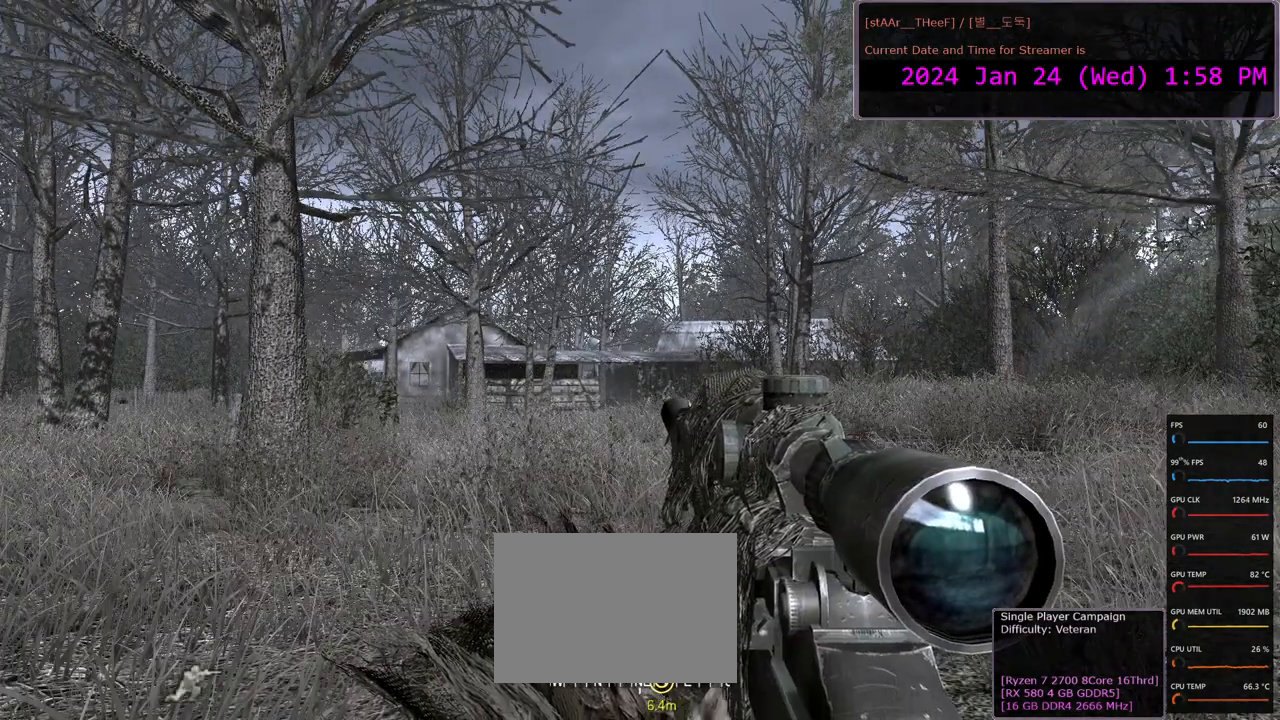
{"keys": [], "mouse": ["right"], "events": [[167, "mouse_right", "down"]]}
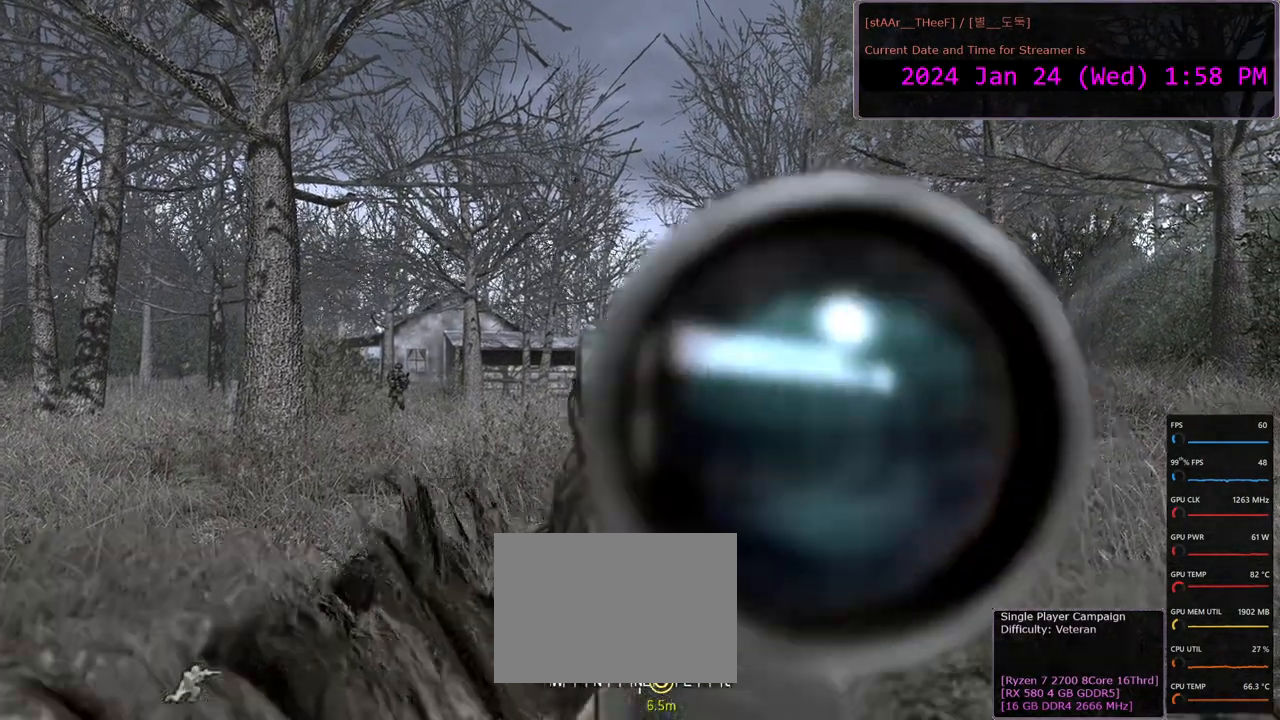
{"keys": [], "mouse": ["right"], "events": []}
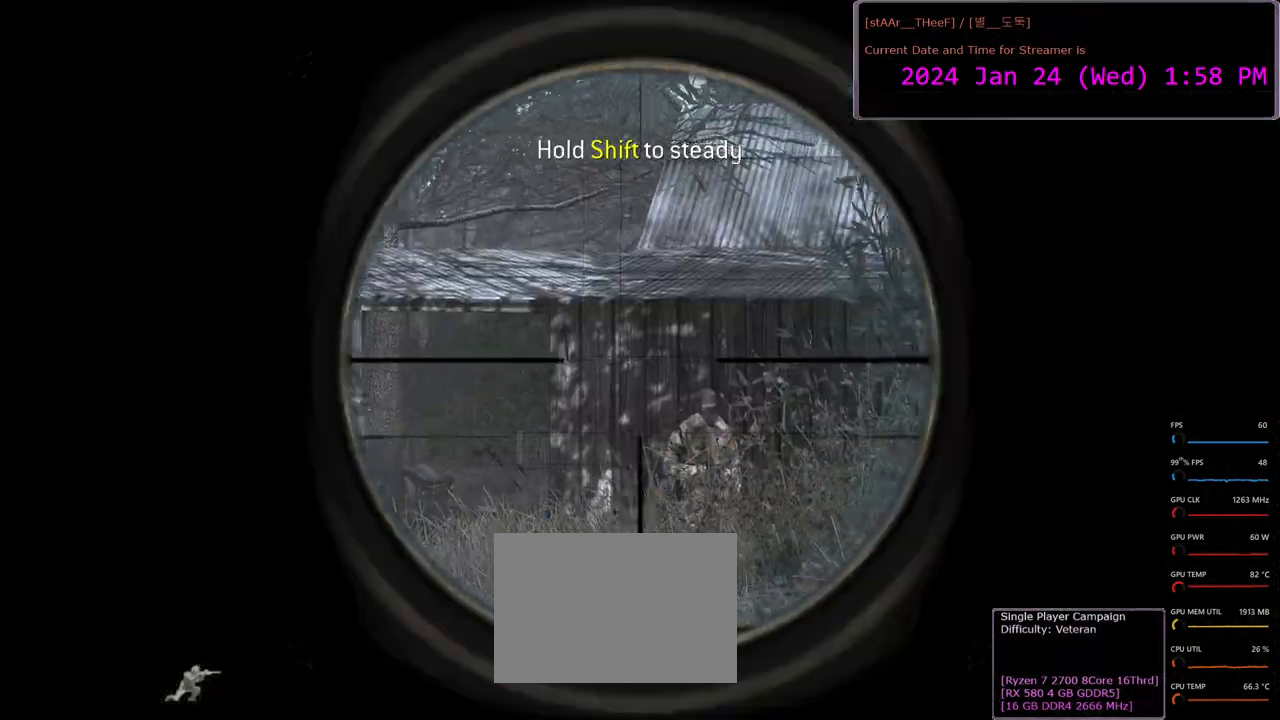
{"keys": [], "mouse": ["right"], "events": []}
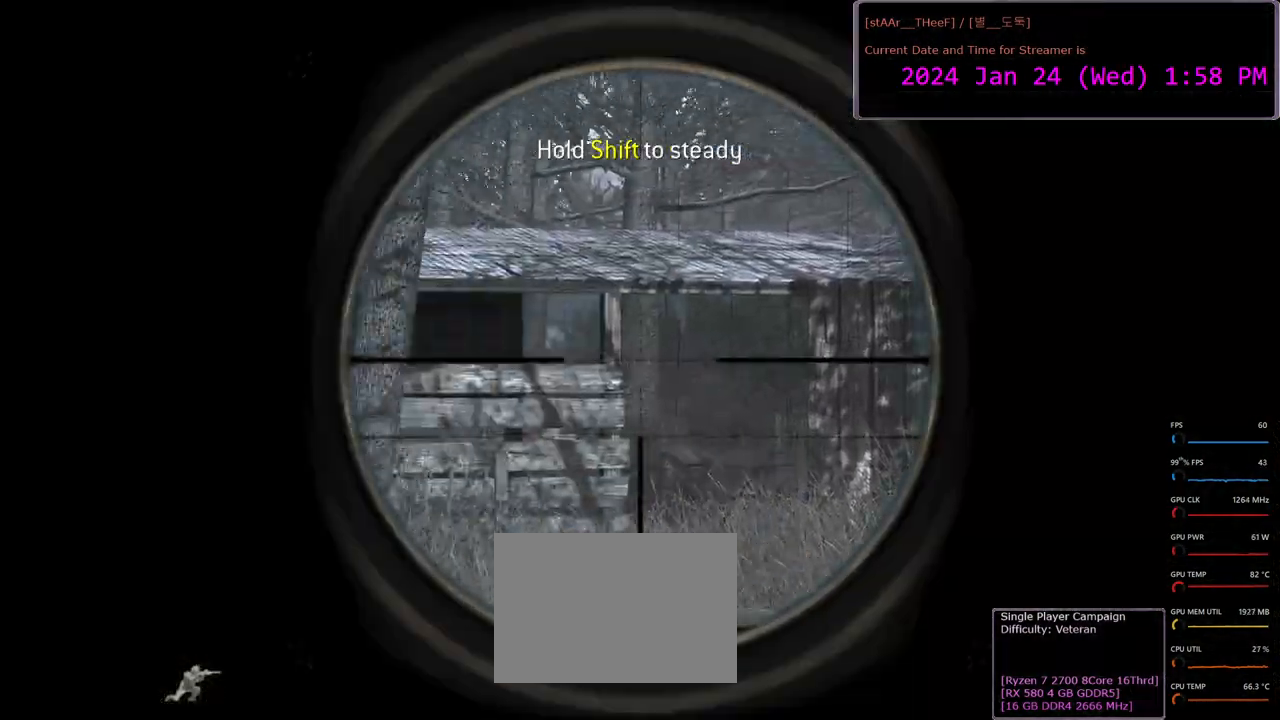
{"keys": [], "mouse": ["right"], "events": []}